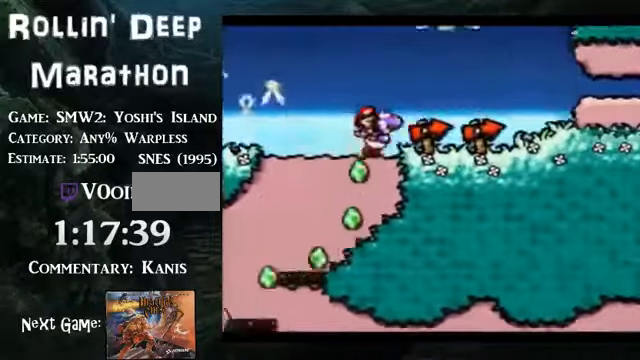
Gameplay with a controller (Nintendo layout); each line is a JSON object with the inputs held at the frame after it. "events" lists button and stick changes between this image and that frame as [ms after this image, input, new state], when the widget could be followed in between. Not read: L3 R3.
{"buttons": ["B", "DPAD_RIGHT"], "events": []}
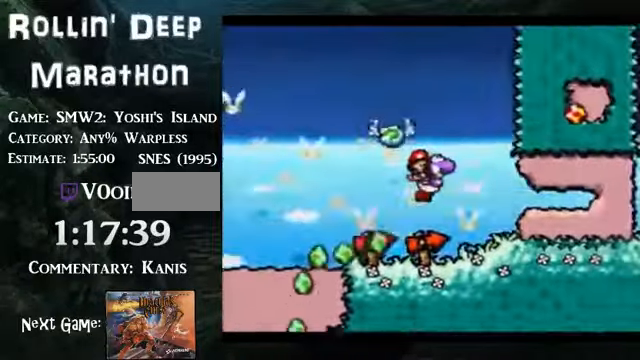
{"buttons": ["DPAD_RIGHT"], "events": [[100, "B", "up"]]}
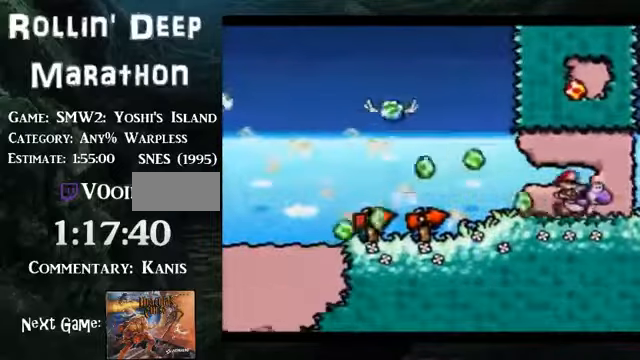
{"buttons": ["DPAD_RIGHT"], "events": []}
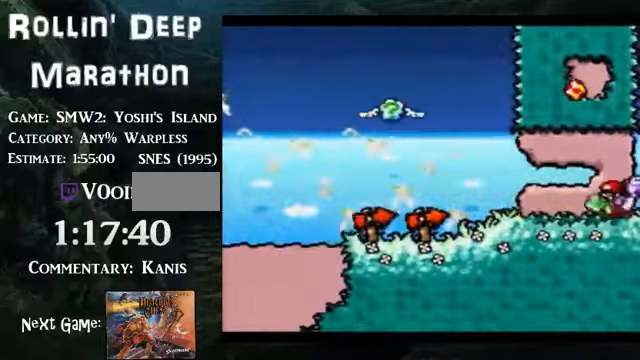
{"buttons": [], "events": [[503, "DPAD_RIGHT", "up"]]}
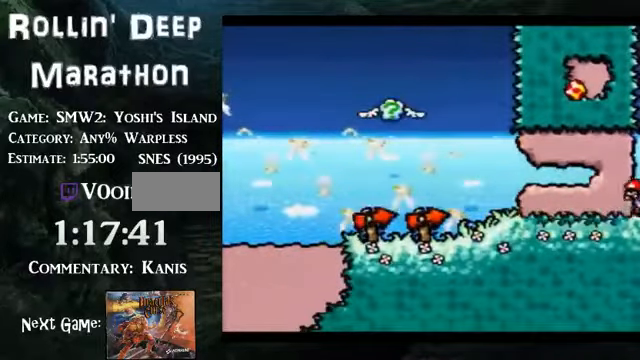
{"buttons": [], "events": []}
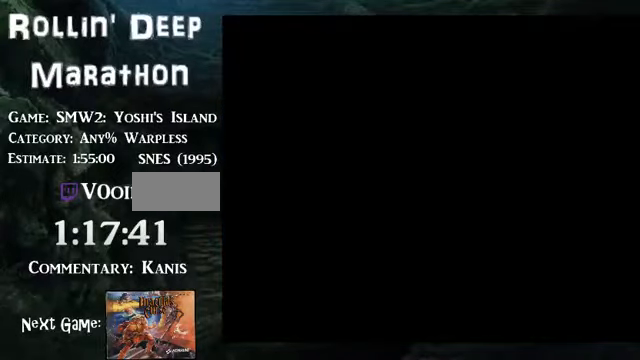
{"buttons": [], "events": []}
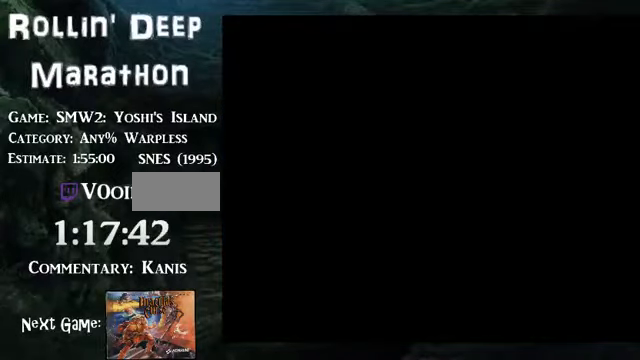
{"buttons": [], "events": []}
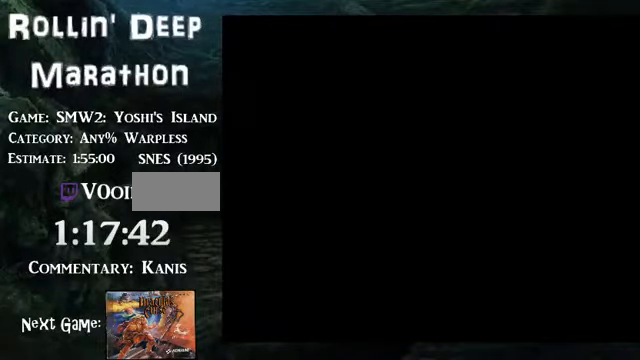
{"buttons": [], "events": []}
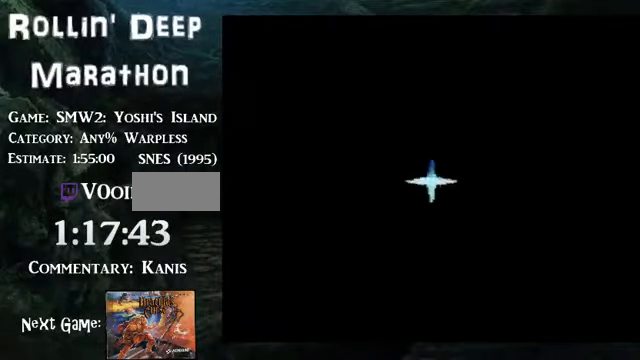
{"buttons": ["DPAD_RIGHT"], "events": [[402, "DPAD_RIGHT", "down"]]}
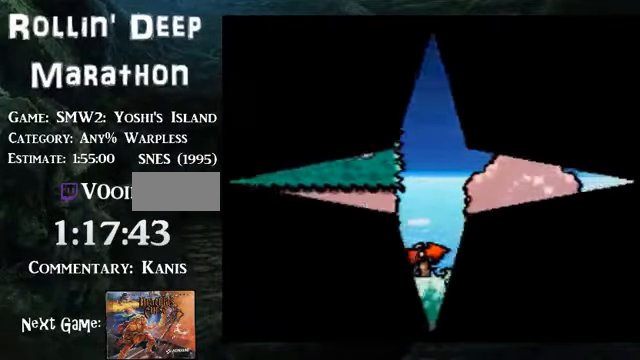
{"buttons": ["DPAD_RIGHT"], "events": []}
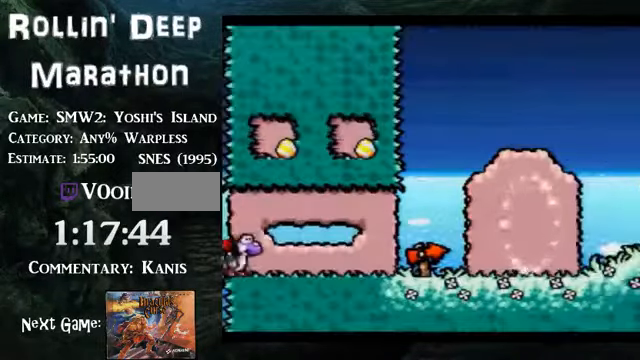
{"buttons": ["DPAD_RIGHT"], "events": []}
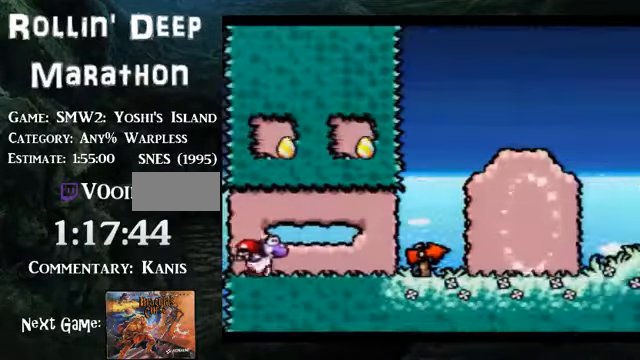
{"buttons": ["DPAD_RIGHT"], "events": []}
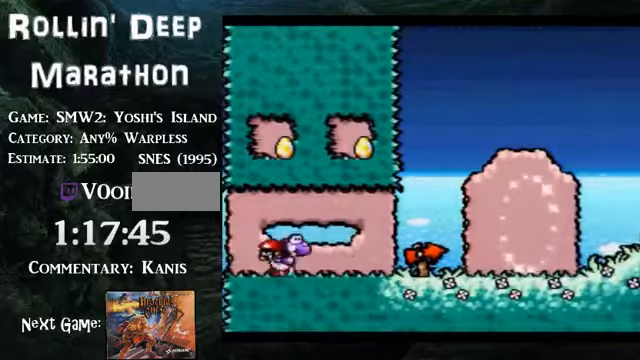
{"buttons": ["DPAD_RIGHT"], "events": []}
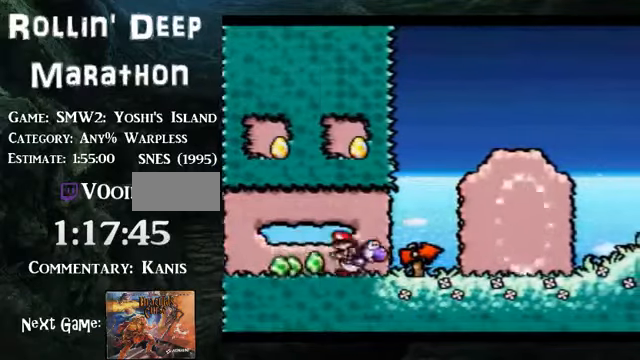
{"buttons": ["B", "DPAD_RIGHT"], "events": [[134, "B", "down"]]}
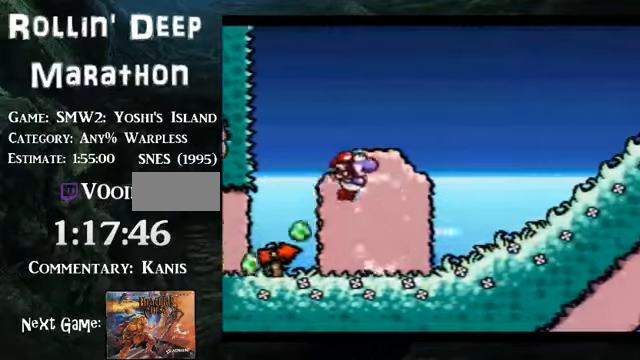
{"buttons": ["B", "DPAD_RIGHT"], "events": [[302, "B", "up"], [503, "B", "down"]]}
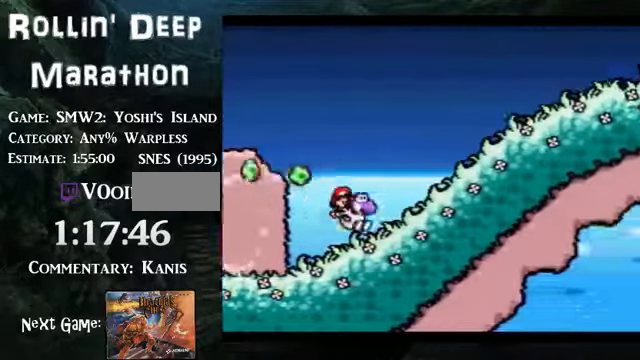
{"buttons": ["B", "DPAD_RIGHT"], "events": [[100, "B", "up"], [301, "B", "down"]]}
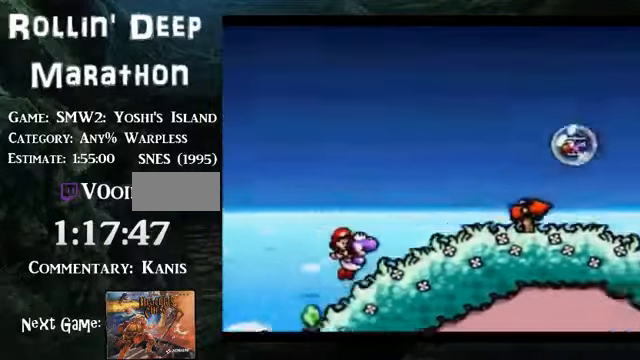
{"buttons": ["B", "DPAD_RIGHT"], "events": [[201, "B", "up"], [301, "B", "down"]]}
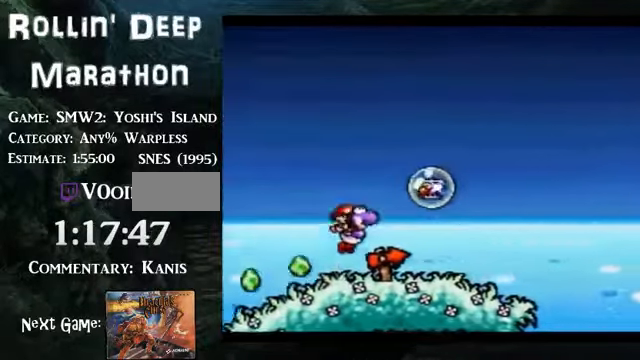
{"buttons": ["DPAD_RIGHT"], "events": [[402, "B", "up"]]}
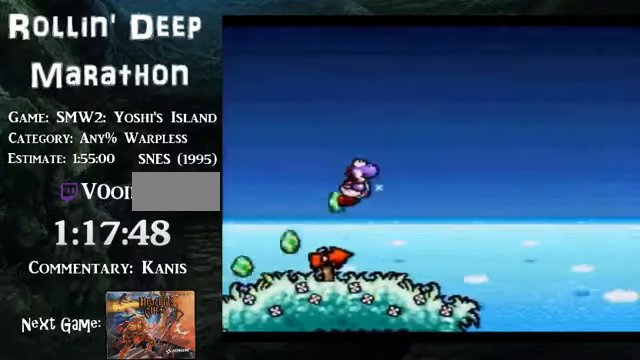
{"buttons": [], "events": [[134, "DPAD_RIGHT", "up"]]}
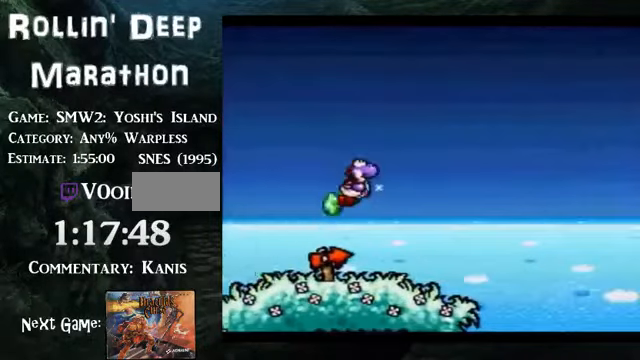
{"buttons": [], "events": []}
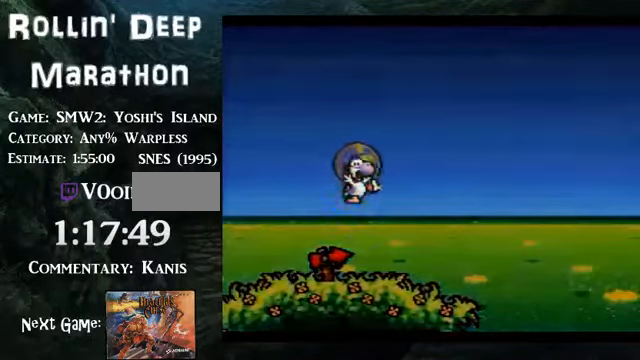
{"buttons": [], "events": []}
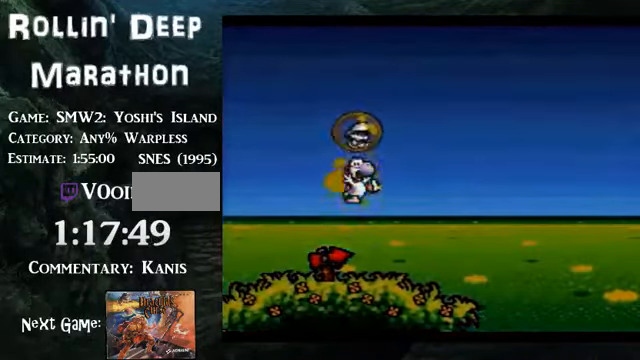
{"buttons": [], "events": []}
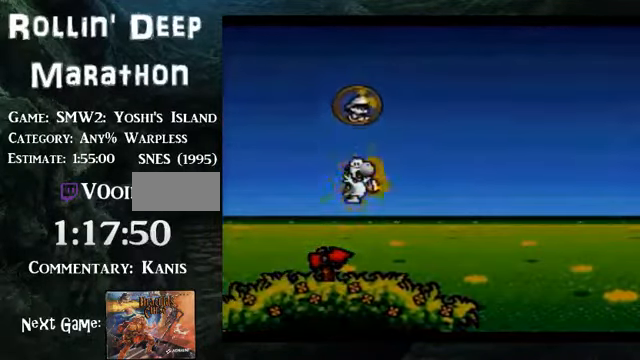
{"buttons": [], "events": []}
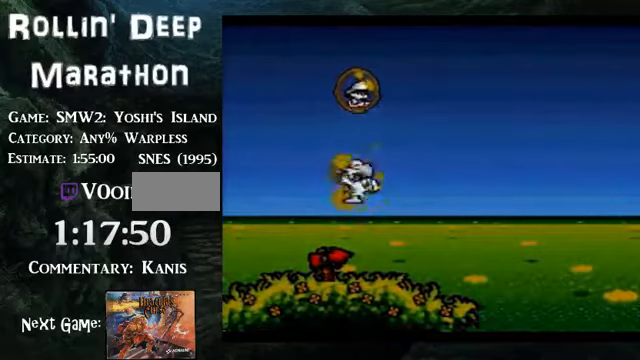
{"buttons": [], "events": []}
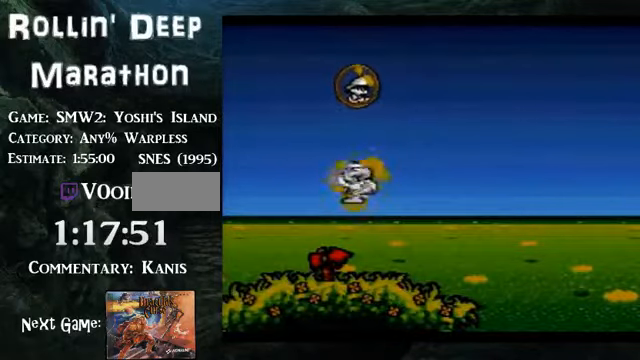
{"buttons": ["DPAD_UP", "DPAD_RIGHT"], "events": [[67, "DPAD_UP", "down"], [168, "DPAD_RIGHT", "down"]]}
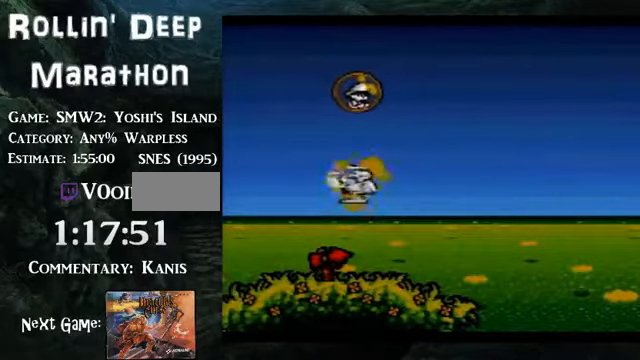
{"buttons": ["DPAD_UP", "DPAD_RIGHT"], "events": []}
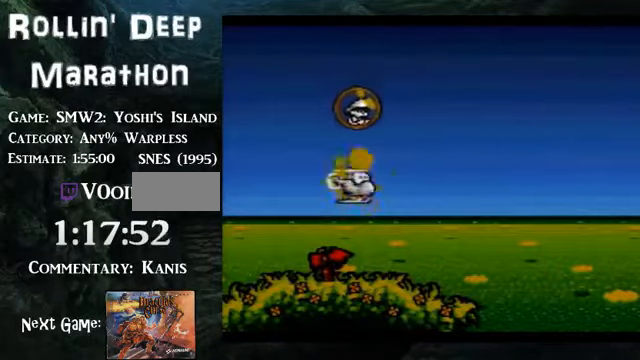
{"buttons": ["DPAD_UP", "DPAD_RIGHT"], "events": []}
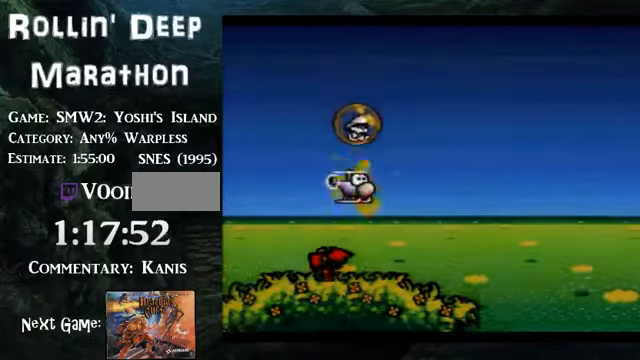
{"buttons": ["DPAD_UP", "DPAD_RIGHT"], "events": []}